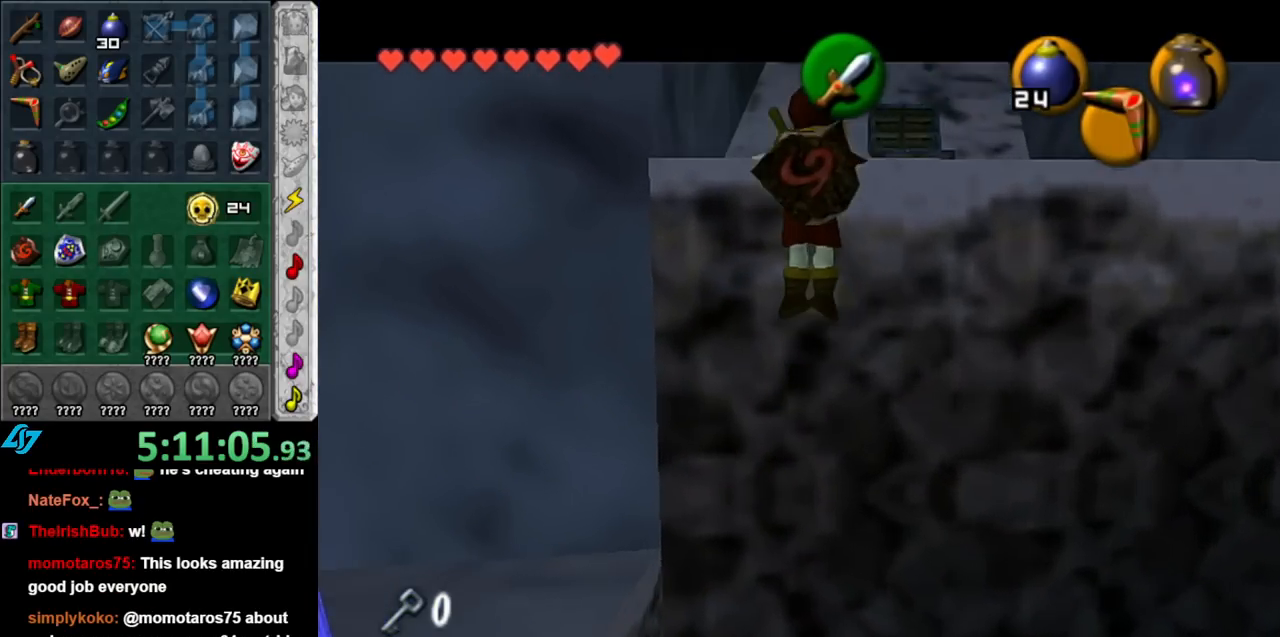
Gameplay with a controller (Nintendo layout); each line is a JSON object with the inputs held at the frame after it. "events" lists button and stick changes between this image and that frame as [ms after this image, input, new state], when the widget could be followed in between. Not read: L3 R3.
{"buttons": [], "left_stick": "up", "right_stick": "center", "events": []}
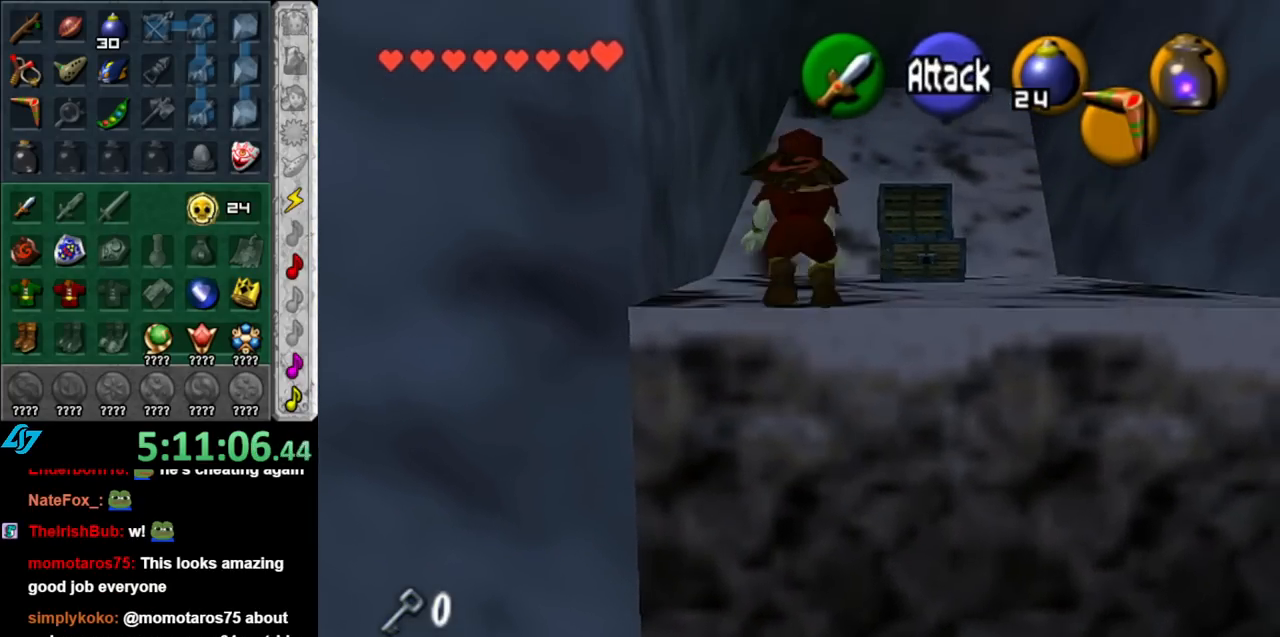
{"buttons": ["A"], "left_stick": "up", "right_stick": "center", "events": [[383, "A", "down"]]}
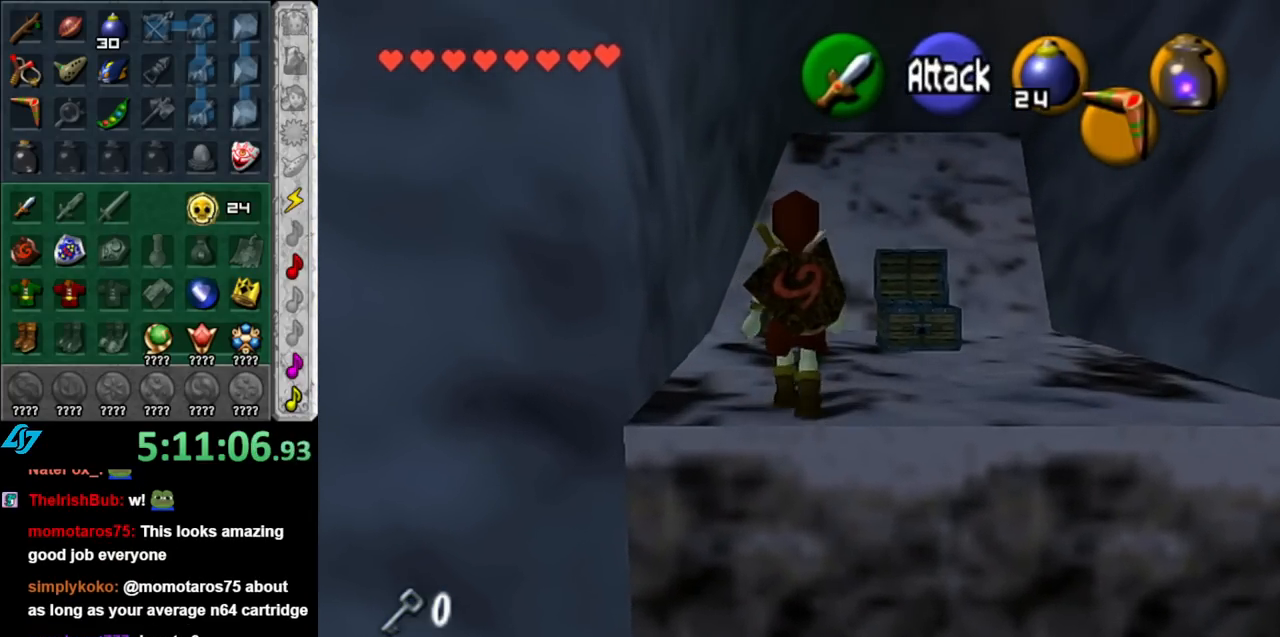
{"buttons": [], "left_stick": "up-right", "right_stick": "center", "events": [[67, "A", "up"], [433, "left_stick", "up-right"]]}
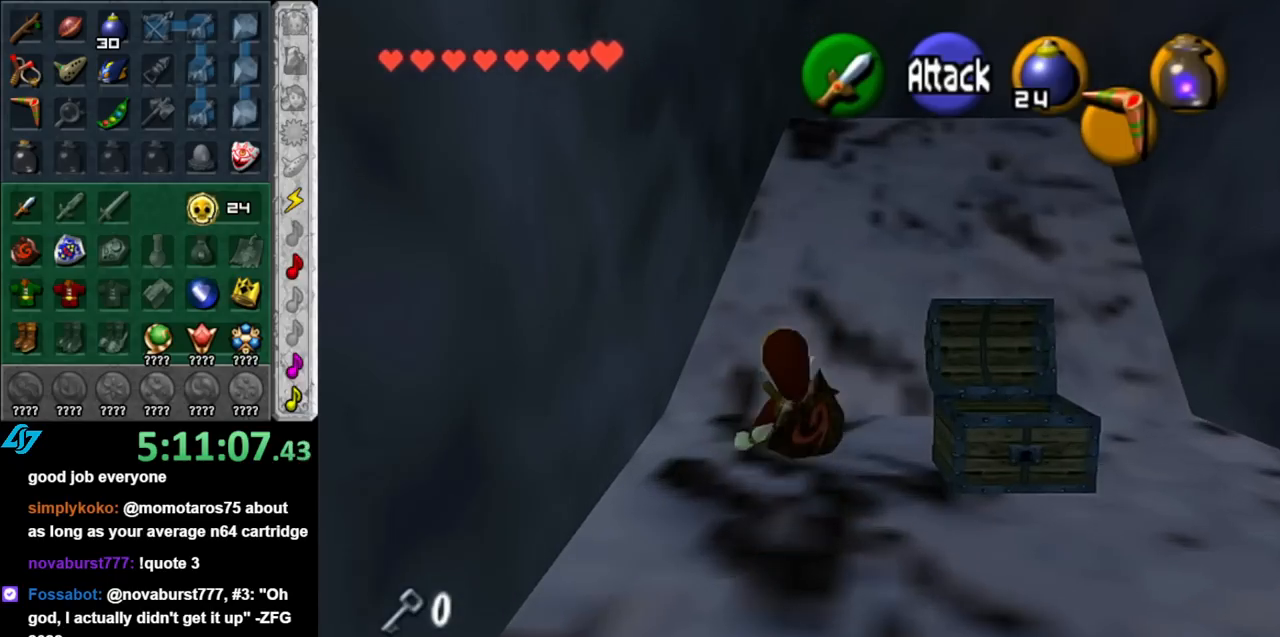
{"buttons": [], "left_stick": "up-right", "right_stick": "center", "events": []}
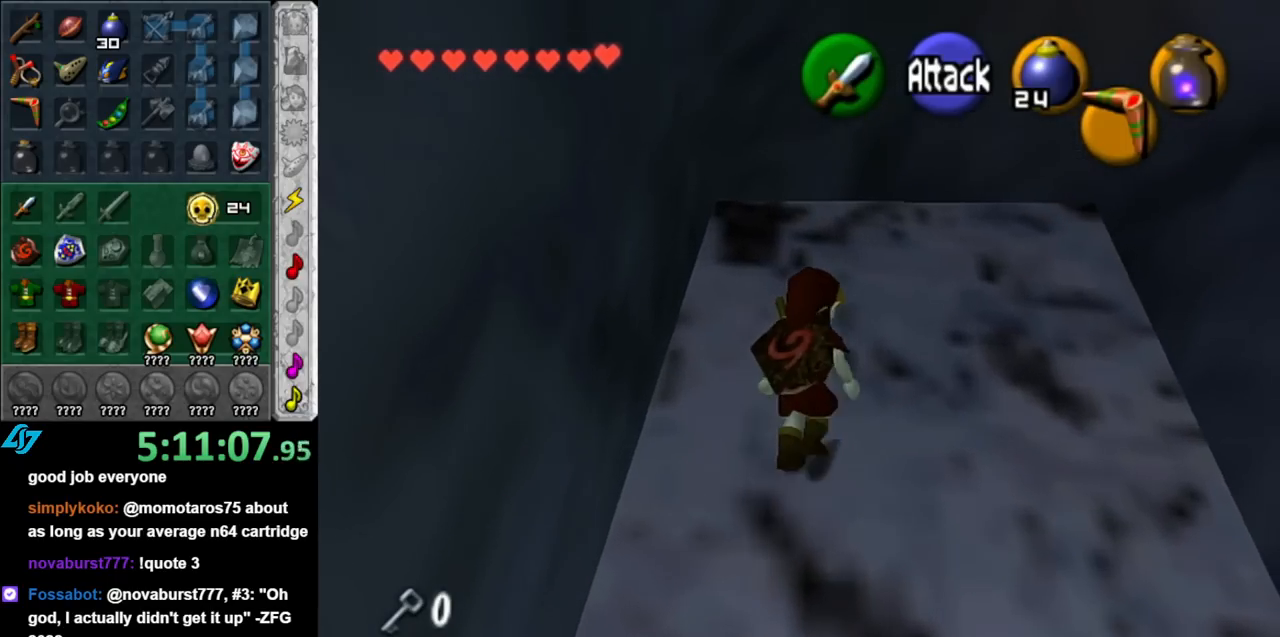
{"buttons": [], "left_stick": "up", "right_stick": "center", "events": [[500, "left_stick", "up"]]}
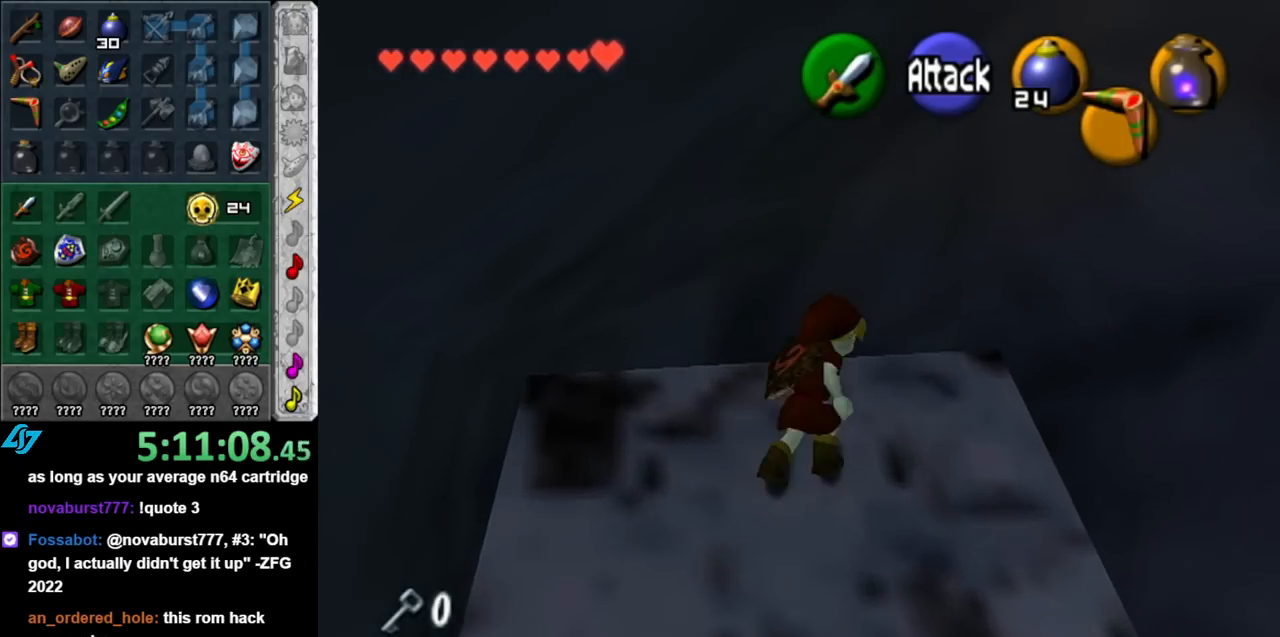
{"buttons": [], "left_stick": "up-left", "right_stick": "center", "events": [[117, "left_stick", "up-left"]]}
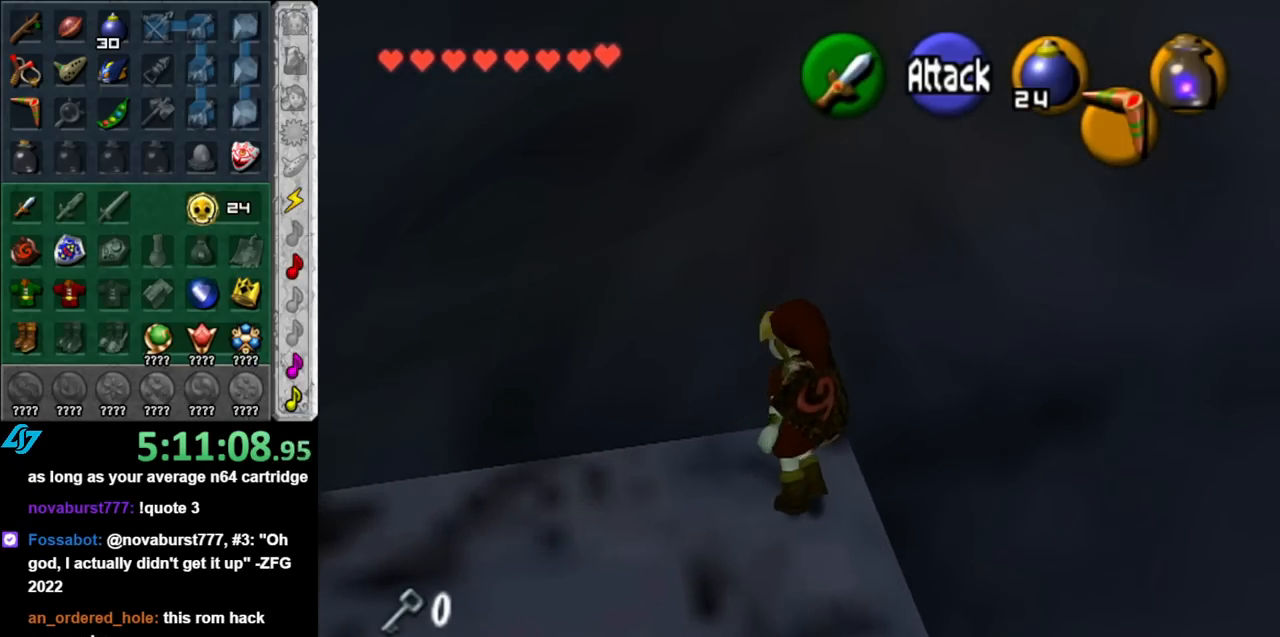
{"buttons": ["A", "L1"], "left_stick": "down-right", "right_stick": "center", "events": [[67, "left_stick", "down"], [333, "A", "down"], [433, "left_stick", "down-right"], [500, "L1", "down"]]}
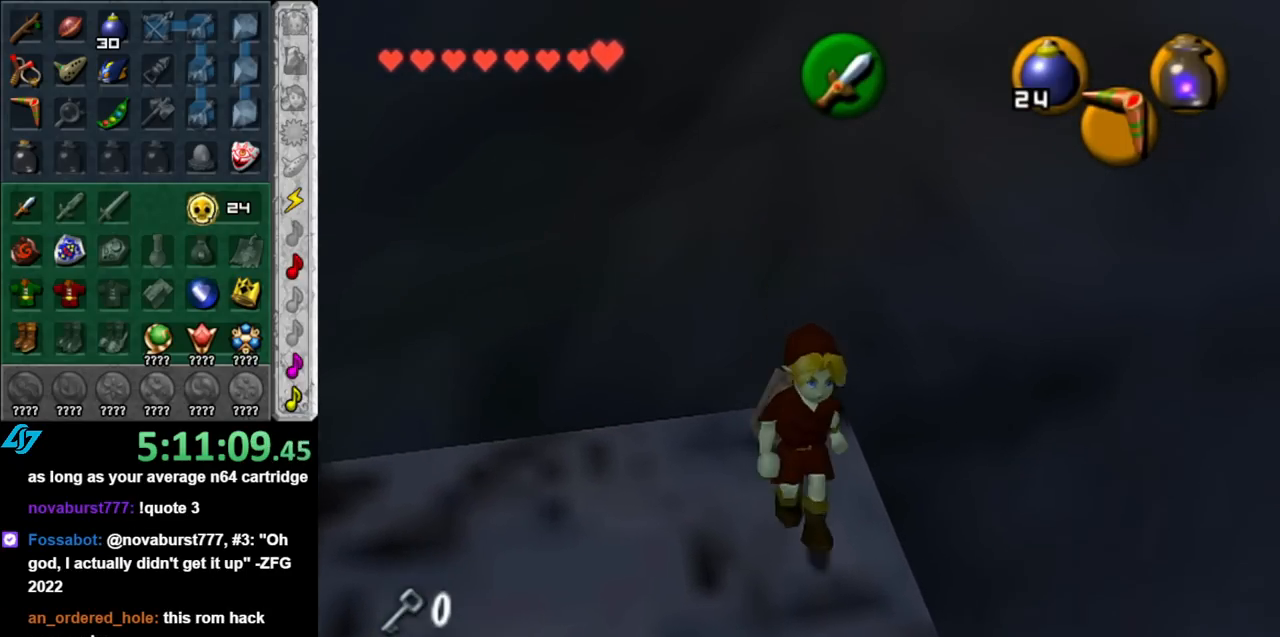
{"buttons": [], "left_stick": "up", "right_stick": "center", "events": [[33, "A", "up"], [67, "left_stick", "up-right"], [117, "left_stick", "up"], [250, "L1", "up"]]}
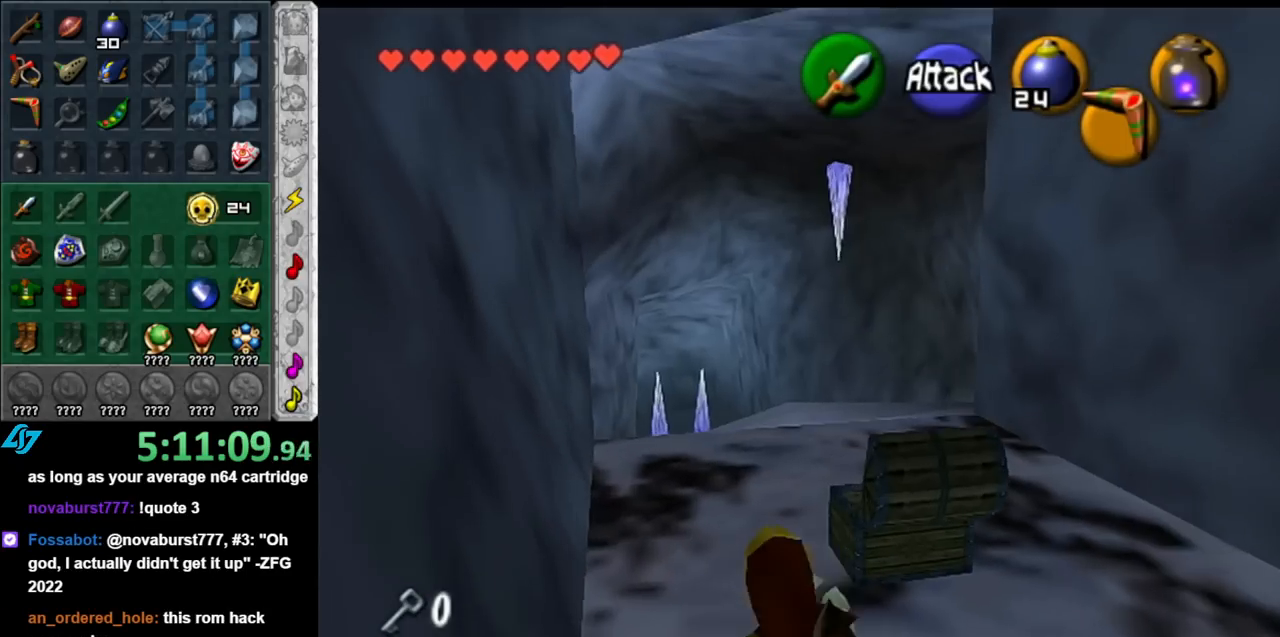
{"buttons": ["A"], "left_stick": "up-right", "right_stick": "center", "events": [[317, "left_stick", "up-right"], [400, "A", "down"]]}
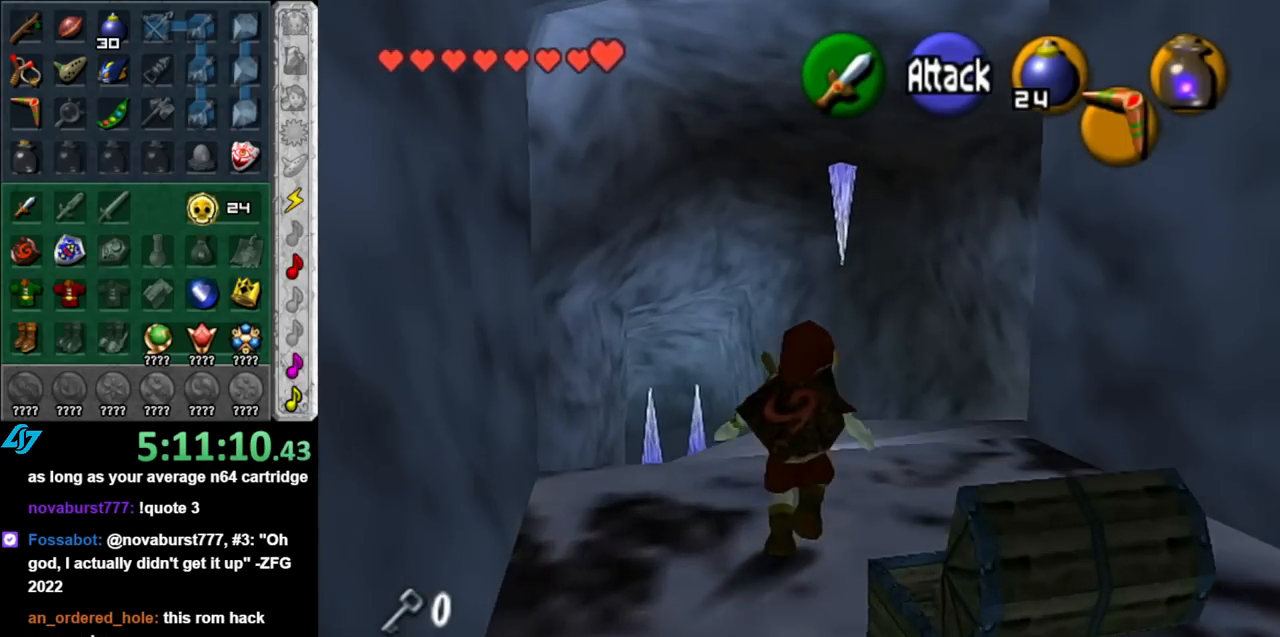
{"buttons": ["A"], "left_stick": "up-right", "right_stick": "center", "events": []}
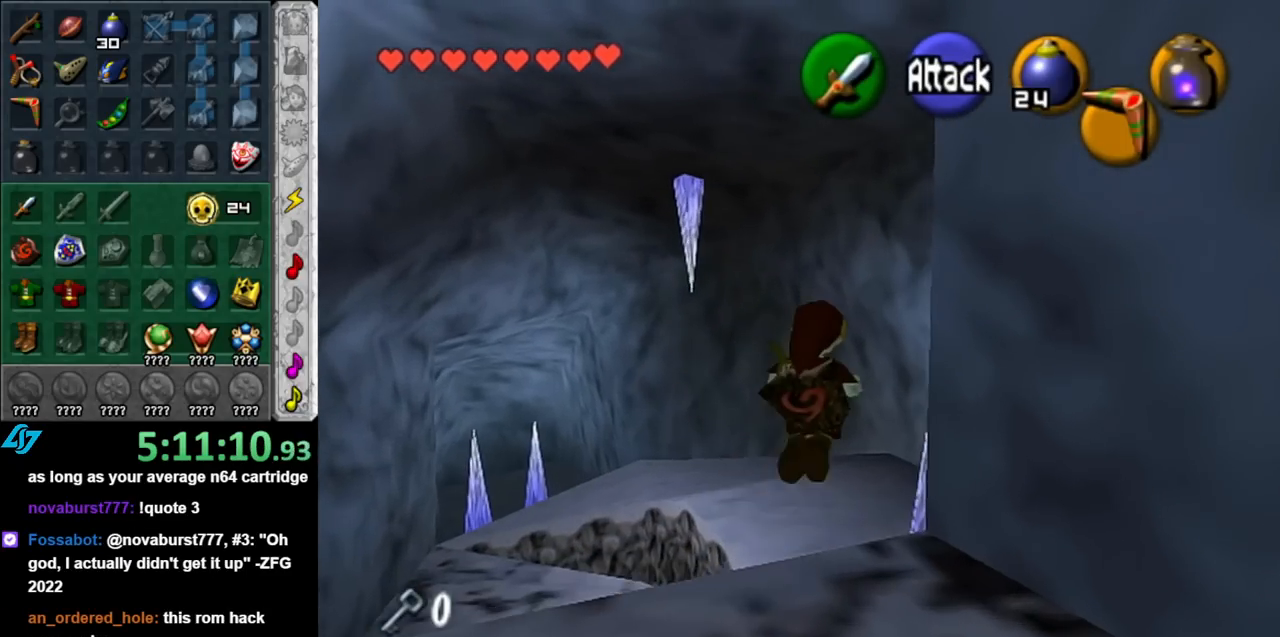
{"buttons": [], "left_stick": "up-right", "right_stick": "center", "events": [[150, "A", "up"]]}
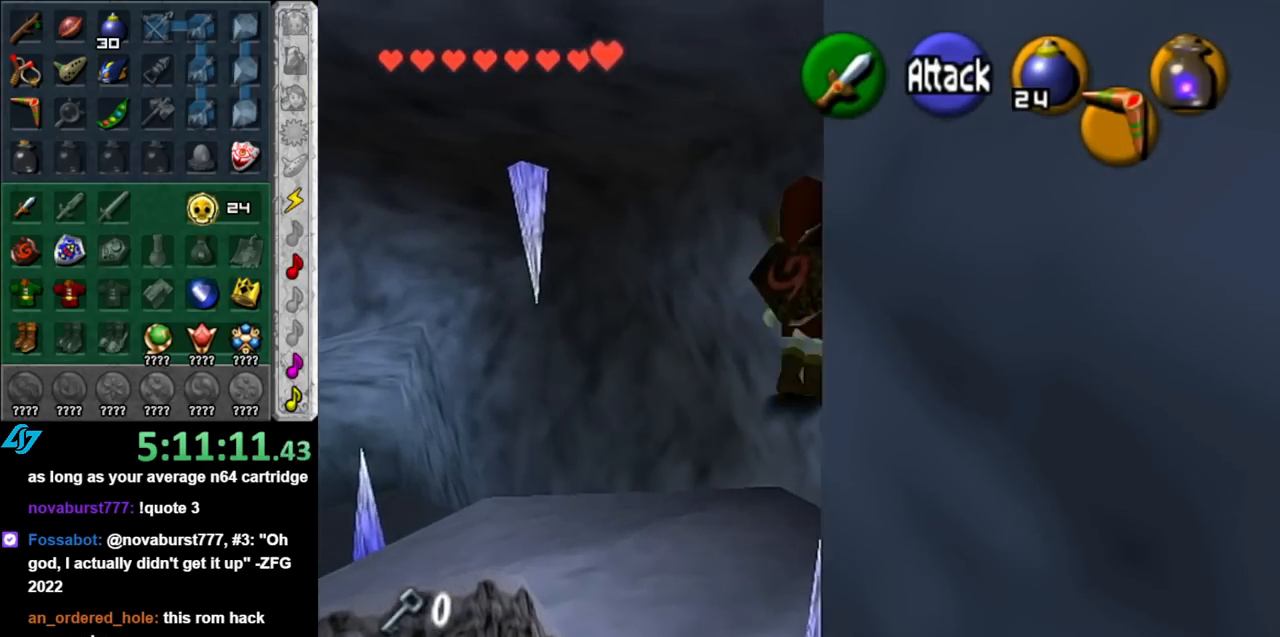
{"buttons": [], "left_stick": "up", "right_stick": "center", "events": [[400, "left_stick", "up"]]}
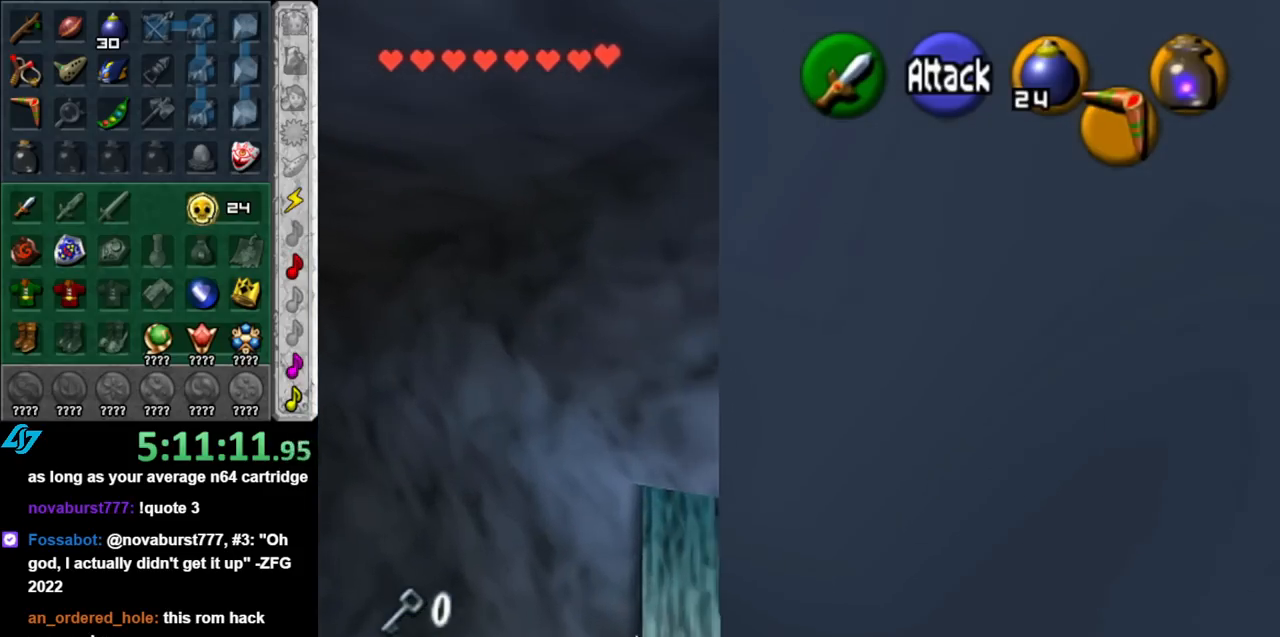
{"buttons": [], "left_stick": "up-left", "right_stick": "center", "events": [[333, "left_stick", "up-left"]]}
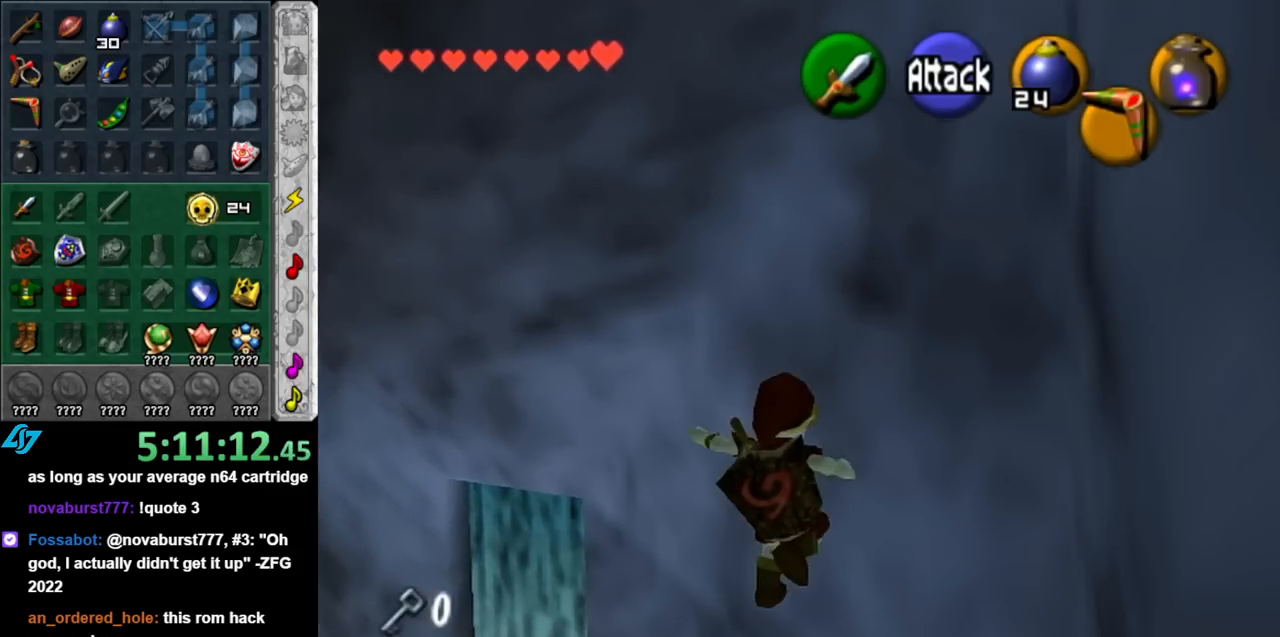
{"buttons": [], "left_stick": "up-left", "right_stick": "center", "events": [[100, "left_stick", "left"], [350, "left_stick", "up-left"]]}
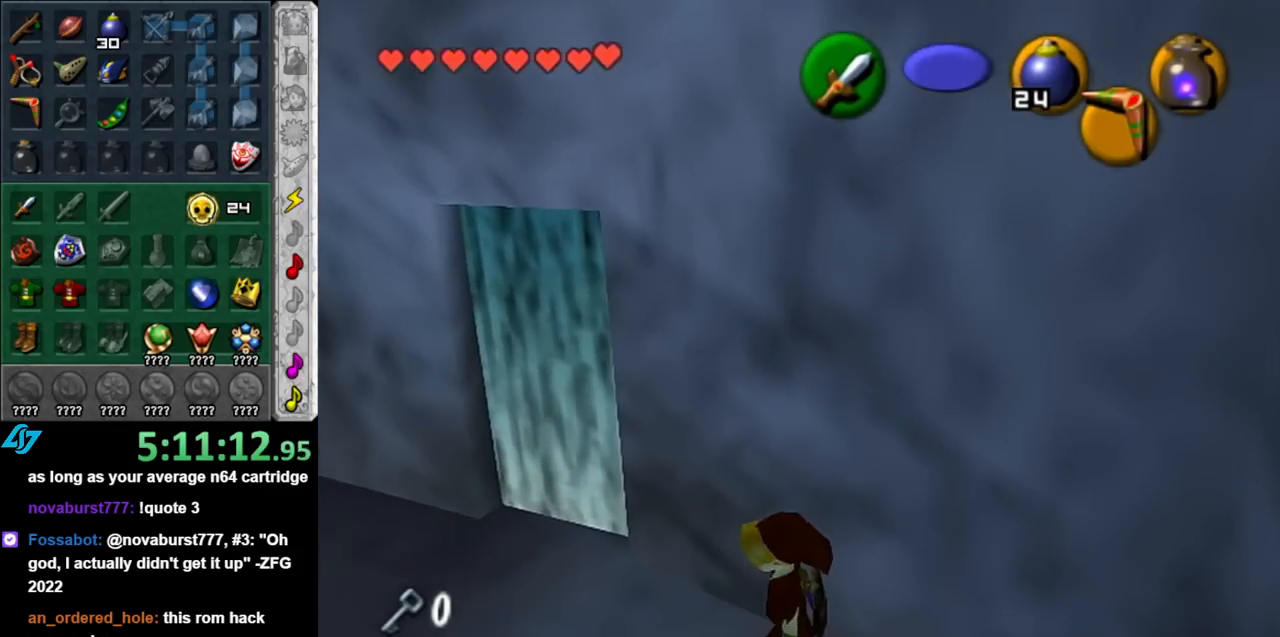
{"buttons": ["A"], "left_stick": "center", "right_stick": "center", "events": [[217, "left_stick", "up"], [433, "A", "down"], [500, "left_stick", "center"]]}
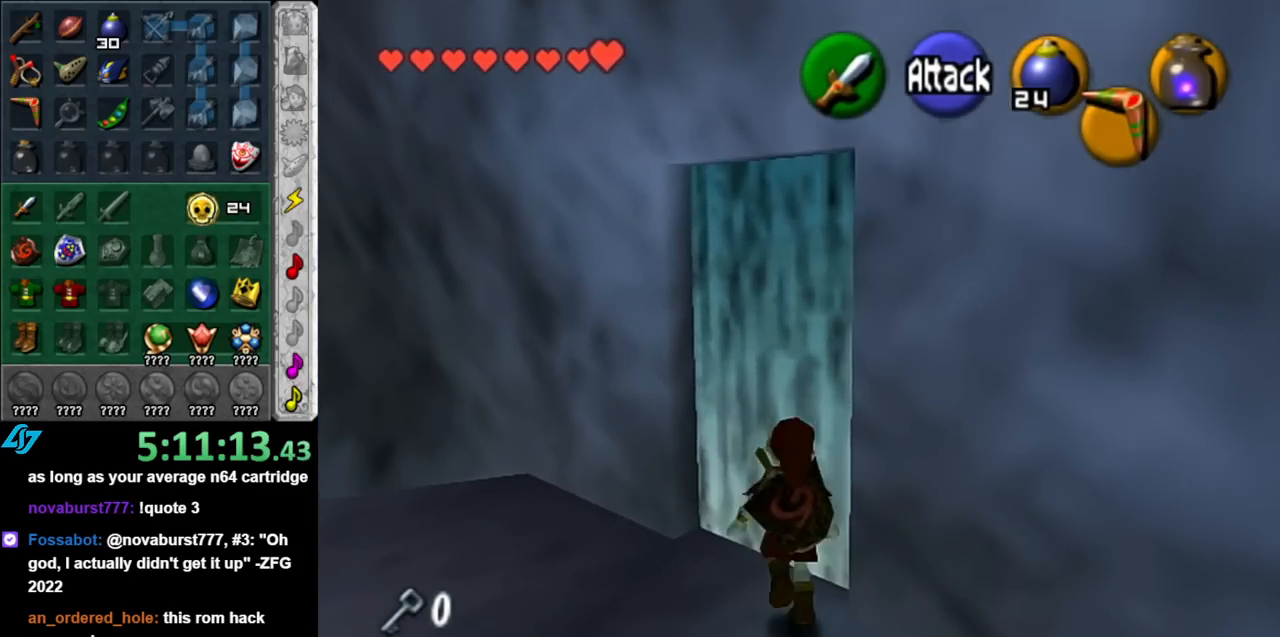
{"buttons": [], "left_stick": "center", "right_stick": "center", "events": [[33, "A", "up"], [133, "A", "down"], [183, "A", "up"], [283, "A", "down"], [333, "A", "up"], [400, "A", "down"], [467, "A", "up"]]}
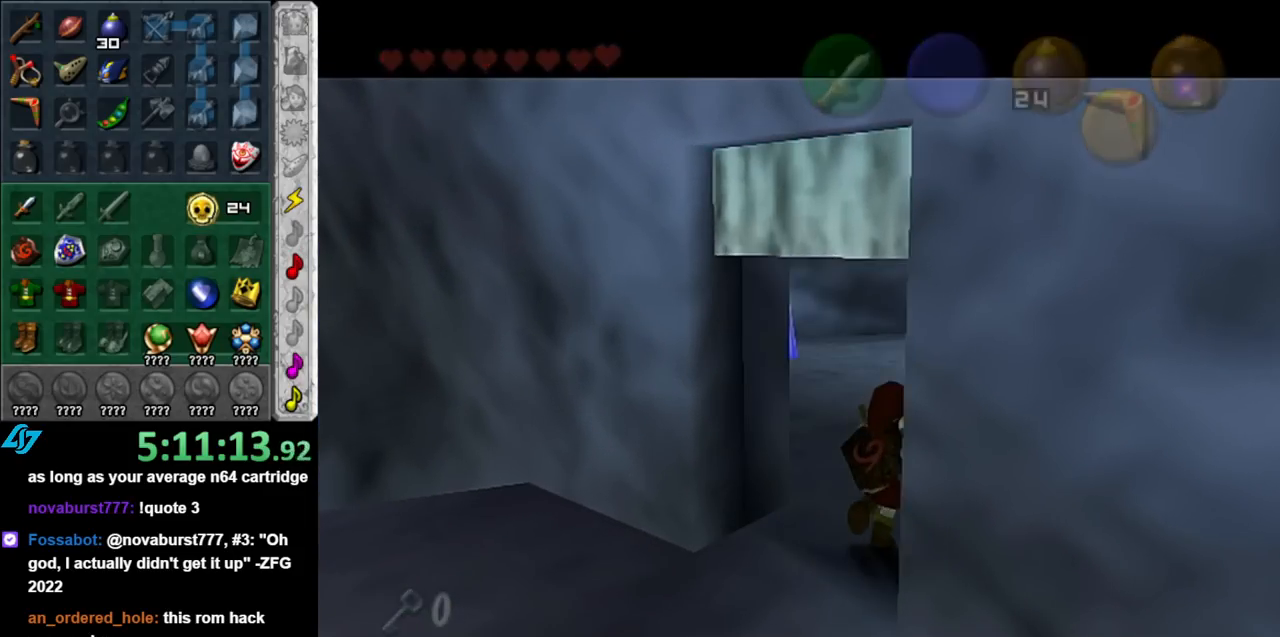
{"buttons": [], "left_stick": "up", "right_stick": "center", "events": [[67, "left_stick", "up"]]}
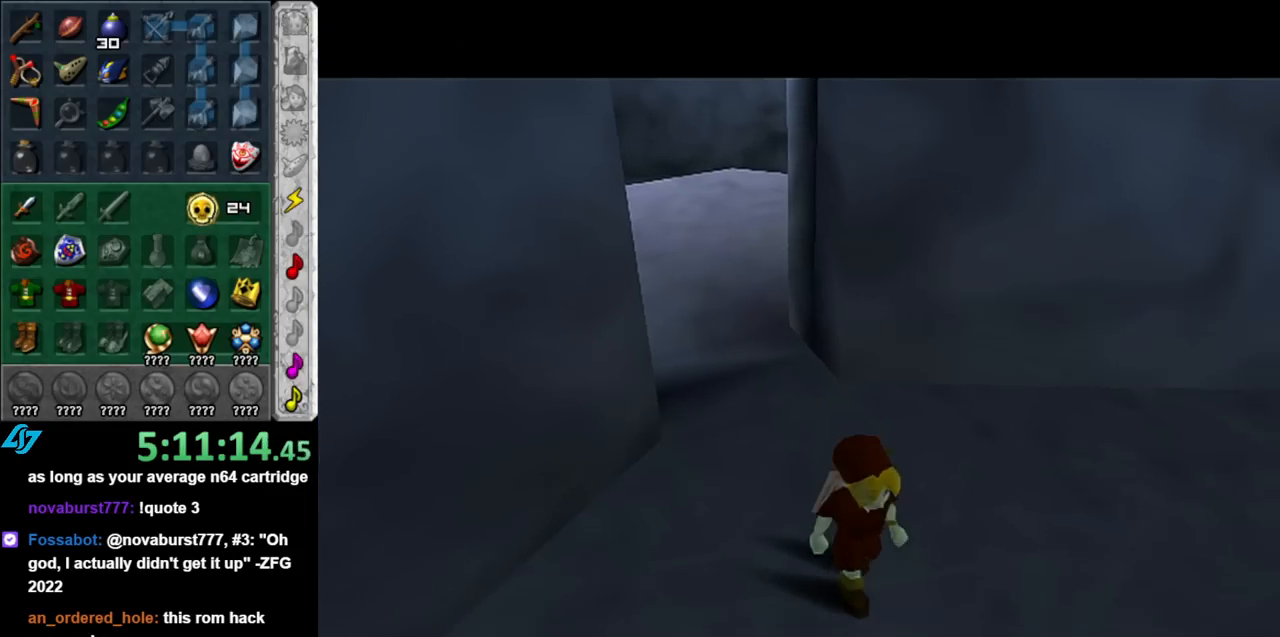
{"buttons": [], "left_stick": "up", "right_stick": "center", "events": []}
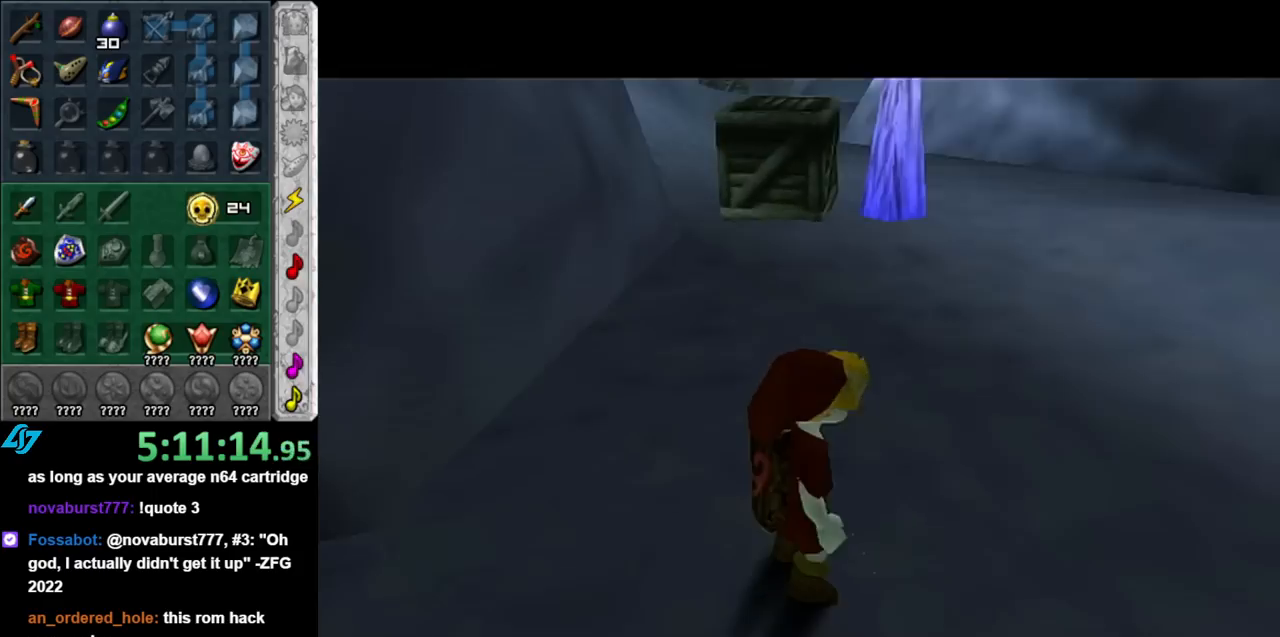
{"buttons": [], "left_stick": "up", "right_stick": "center", "events": []}
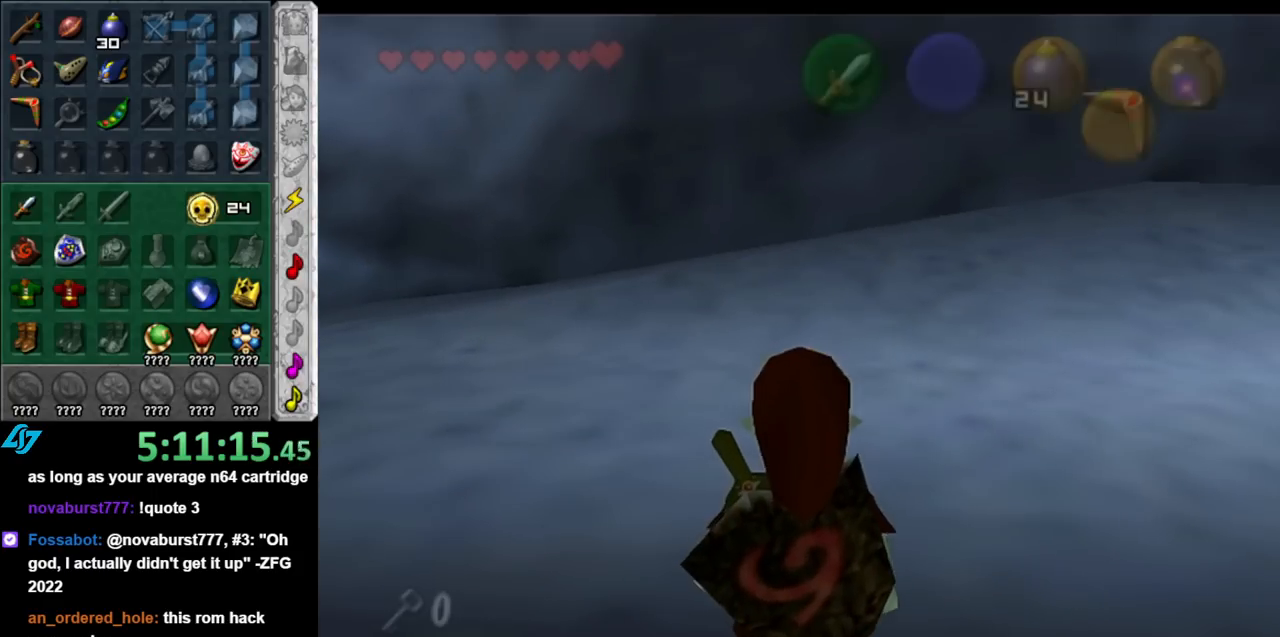
{"buttons": ["L1"], "left_stick": "up-right", "right_stick": "center", "events": [[83, "left_stick", "up-right"], [317, "A", "down"], [400, "L1", "down"], [467, "A", "up"]]}
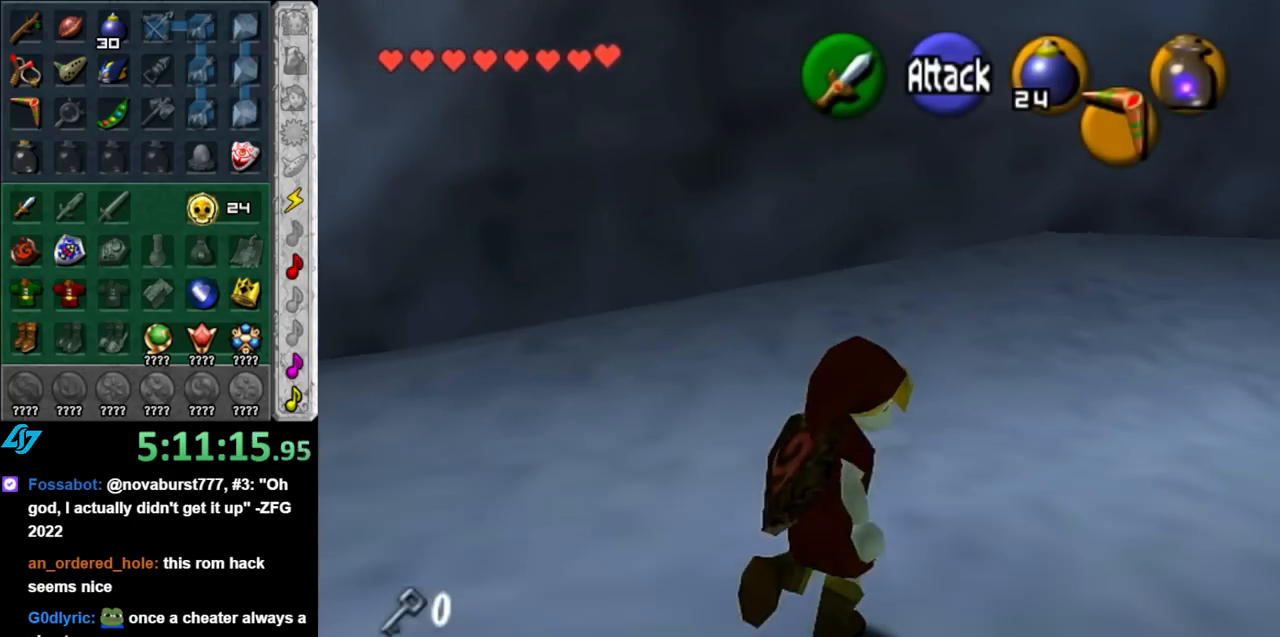
{"buttons": [], "left_stick": "up-right", "right_stick": "center", "events": [[100, "left_stick", "up"], [183, "L1", "up"], [400, "left_stick", "up-right"]]}
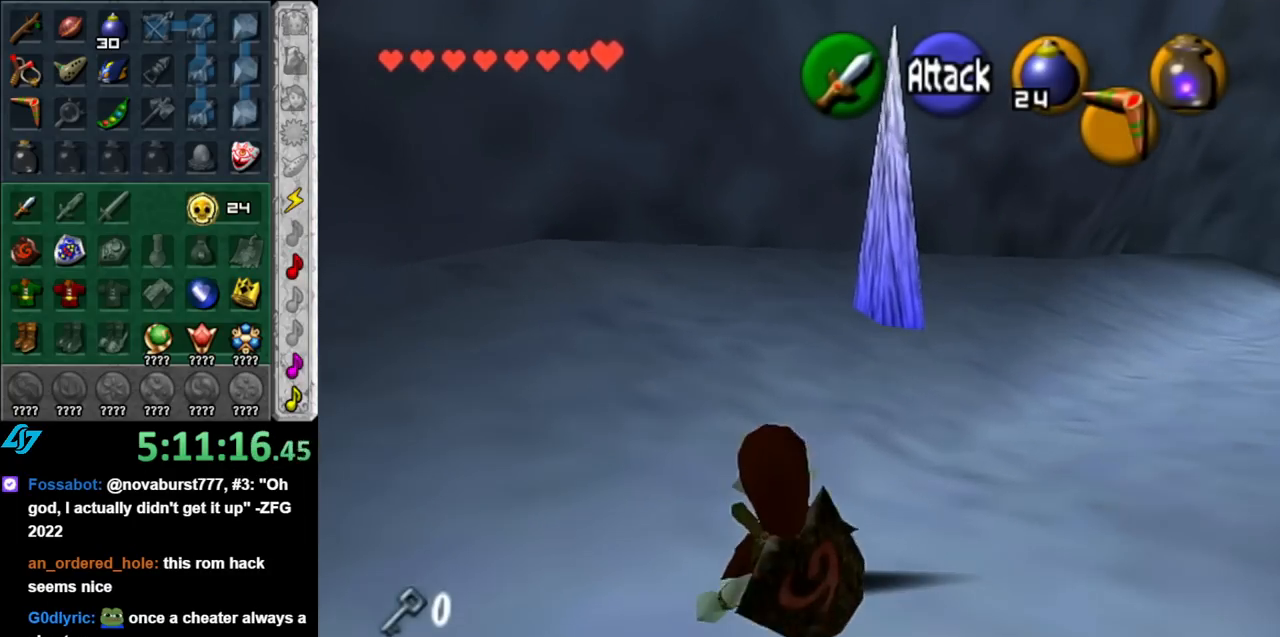
{"buttons": [], "left_stick": "up", "right_stick": "center", "events": [[117, "A", "down"], [217, "A", "up"], [217, "L1", "down"], [367, "left_stick", "up"], [400, "L1", "up"]]}
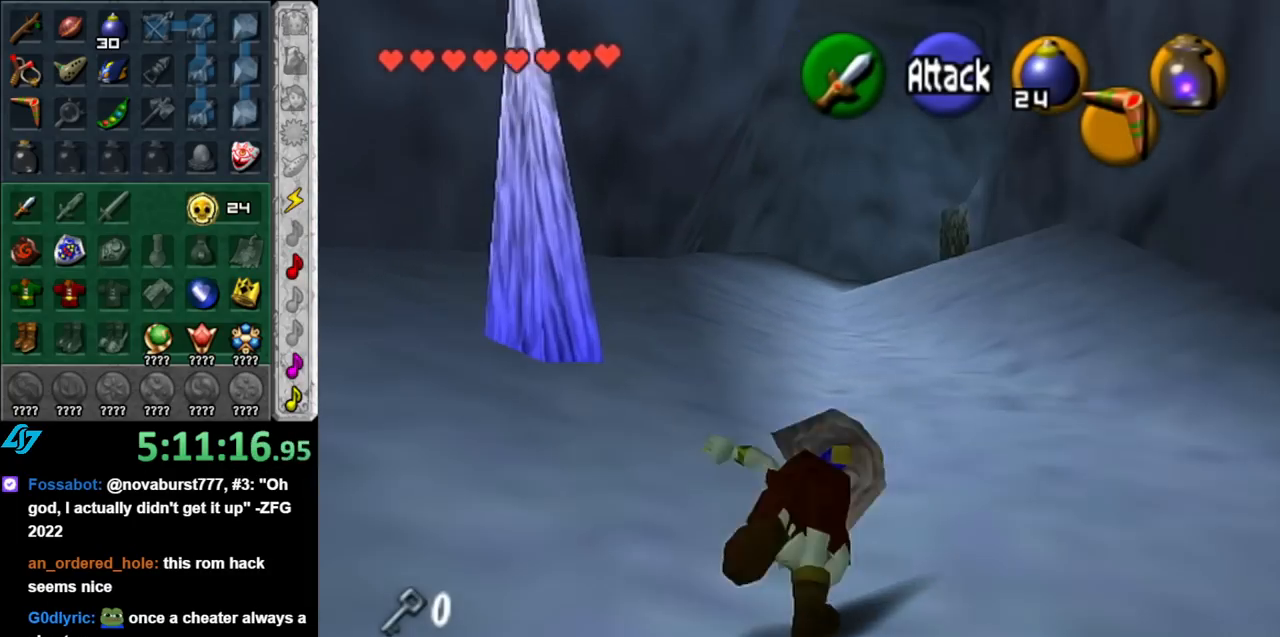
{"buttons": ["A"], "left_stick": "up", "right_stick": "center", "events": [[400, "A", "down"]]}
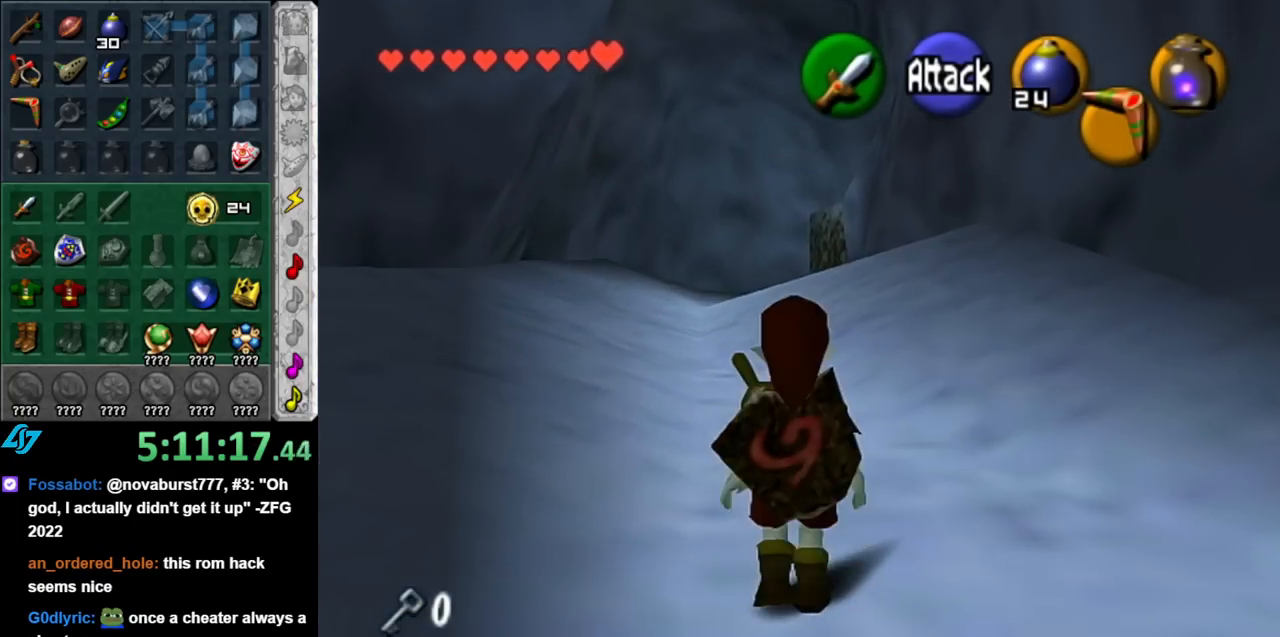
{"buttons": [], "left_stick": "down", "right_stick": "center", "events": [[67, "A", "up"], [433, "left_stick", "center"], [500, "left_stick", "down"]]}
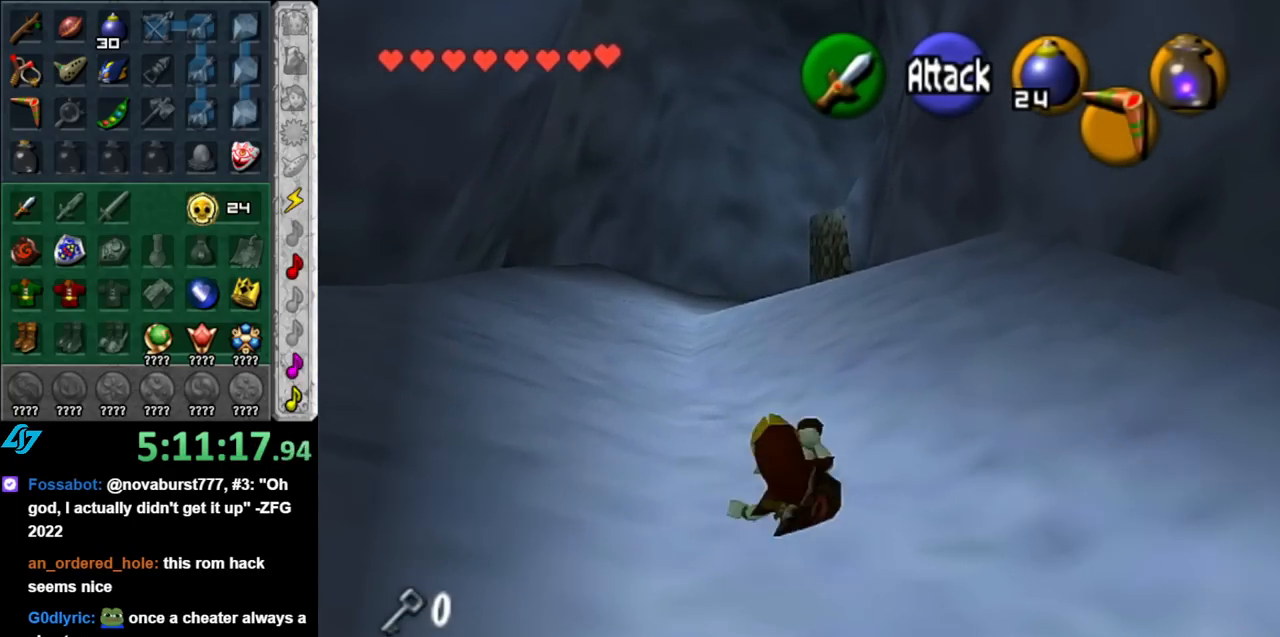
{"buttons": ["L1"], "left_stick": "up", "right_stick": "center", "events": [[183, "A", "down"], [317, "L1", "down"], [350, "A", "up"], [400, "left_stick", "up"]]}
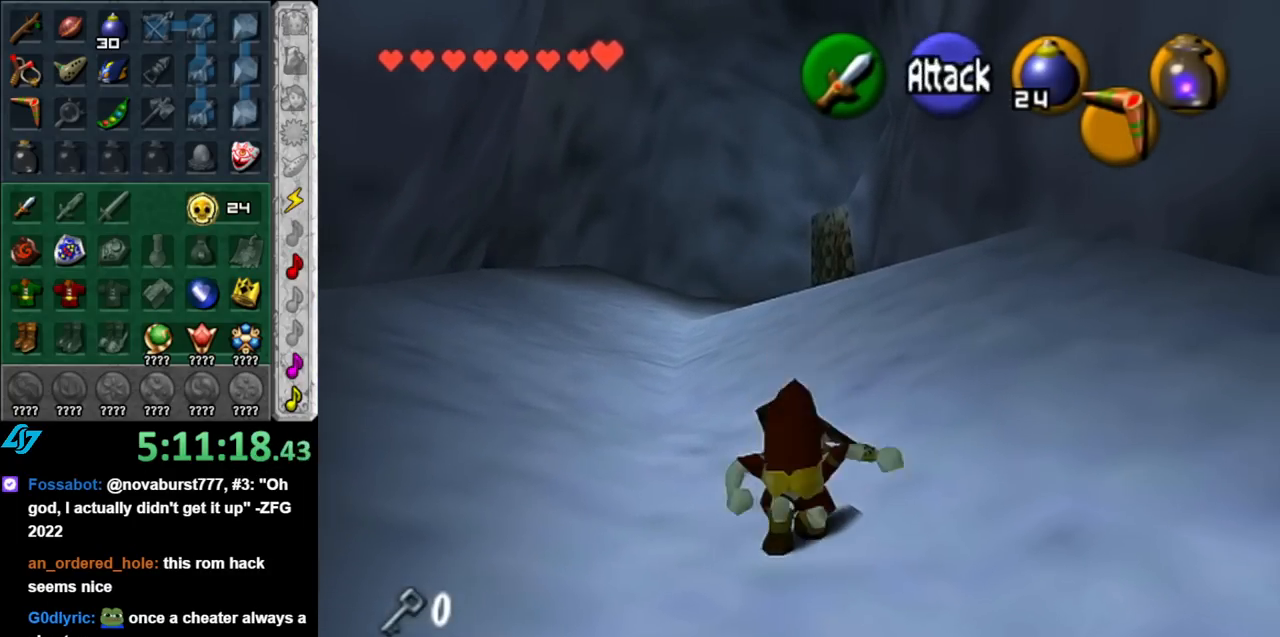
{"buttons": ["A"], "left_stick": "up", "right_stick": "center", "events": [[67, "L1", "up"], [500, "A", "down"]]}
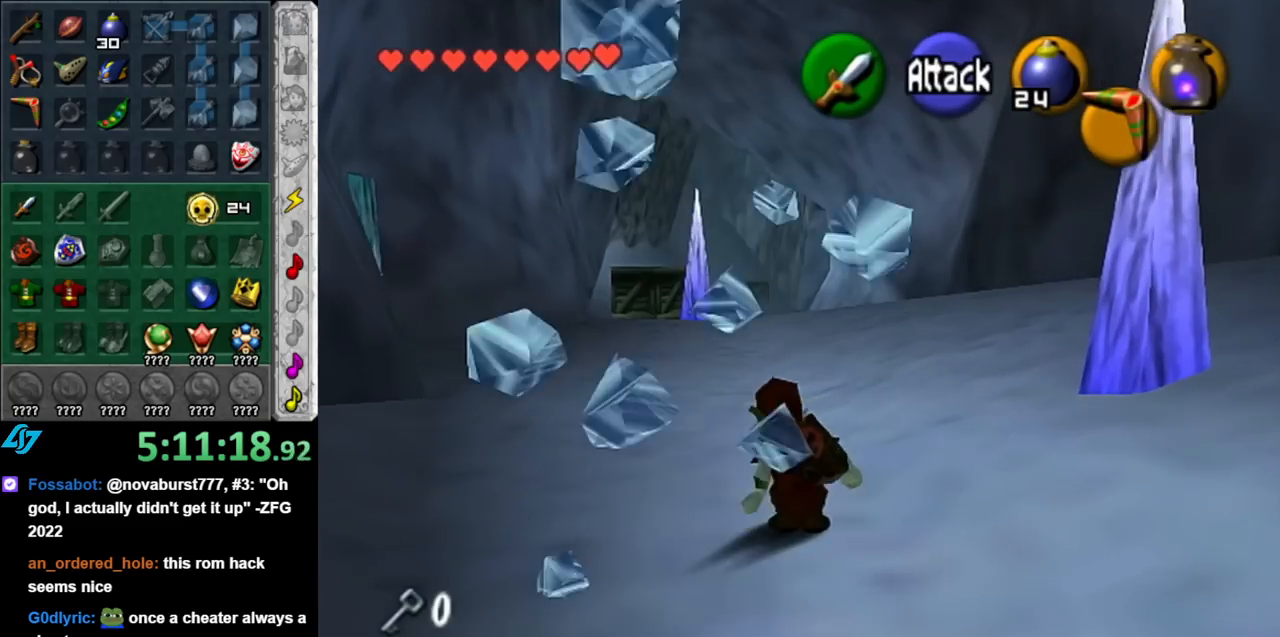
{"buttons": [], "left_stick": "up", "right_stick": "center", "events": [[183, "A", "up"]]}
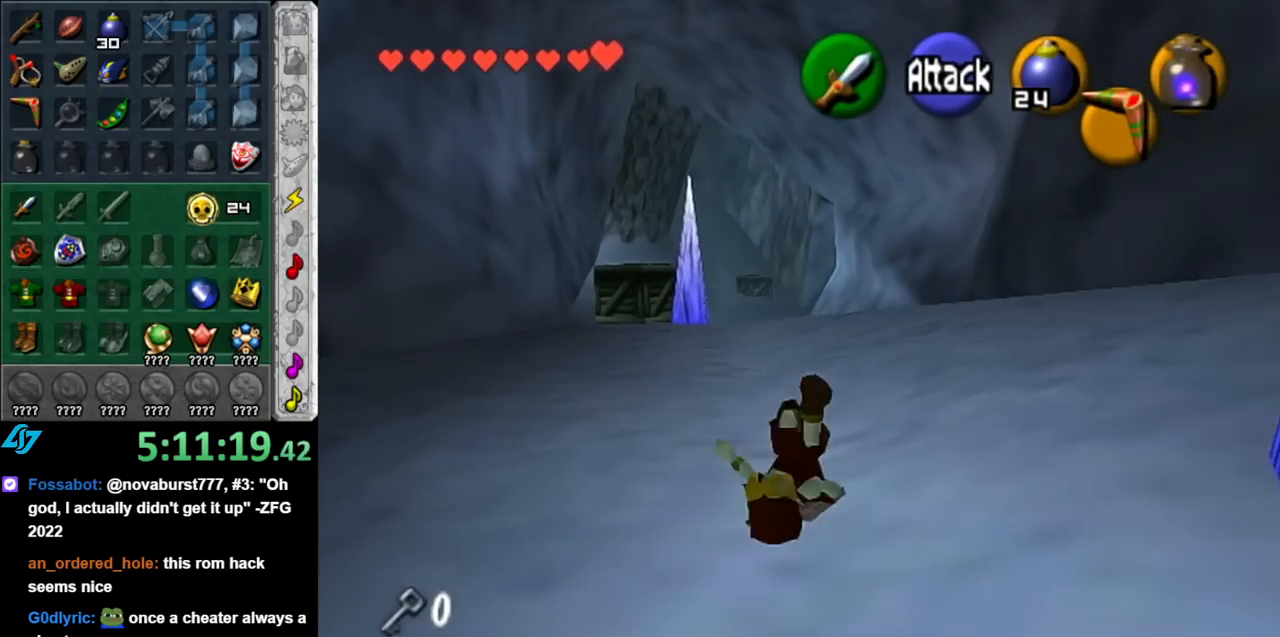
{"buttons": [], "left_stick": "up", "right_stick": "center", "events": [[317, "A", "down"], [467, "A", "up"]]}
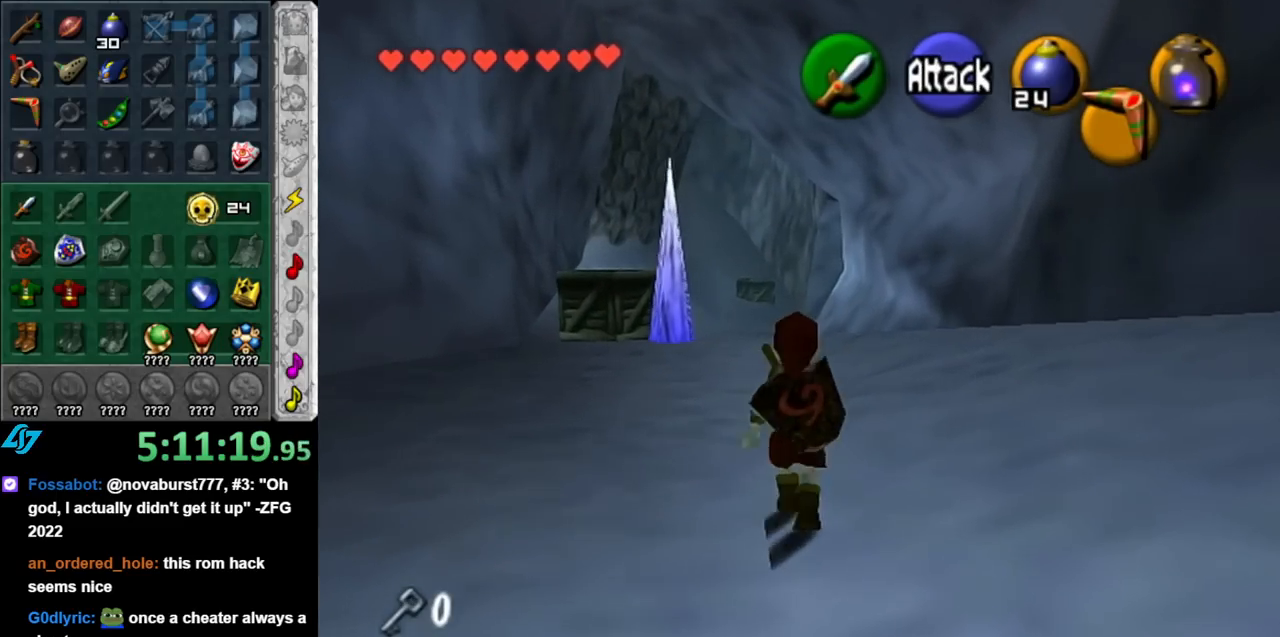
{"buttons": [], "left_stick": "up", "right_stick": "center", "events": []}
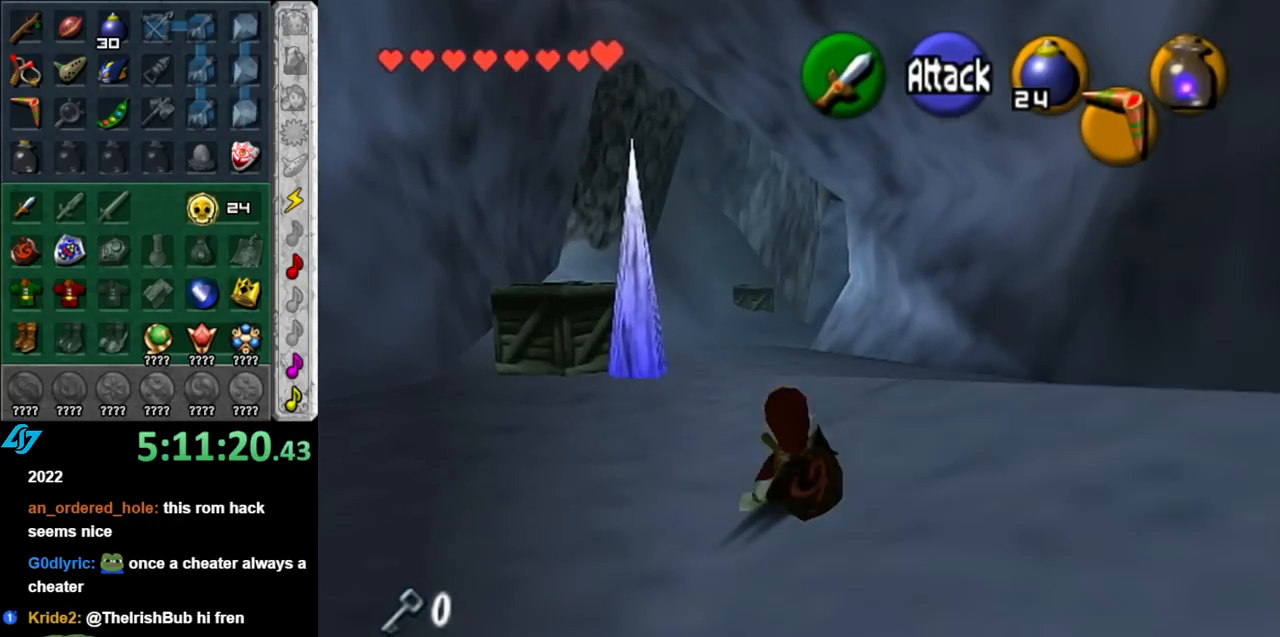
{"buttons": [], "left_stick": "up", "right_stick": "center", "events": [[133, "A", "down"], [283, "A", "up"]]}